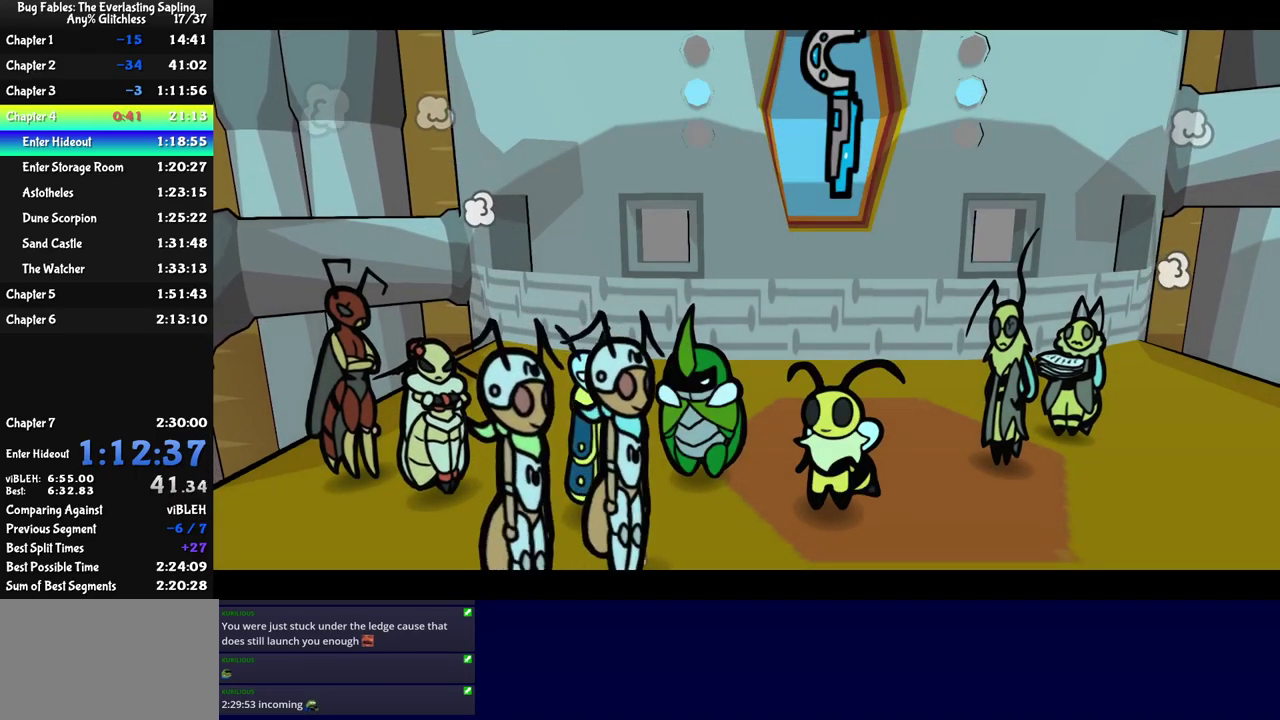
Gameplay with a controller (Nintendo layout); each line is a JSON object with the inputs held at the frame after it. "events" lists button and stick changes between this image and that frame as [ms after this image, input, new state], when the widget could be followed in between. Not read: L3 R3.
{"buttons": ["C_RIGHT"], "left_stick": "center", "events": []}
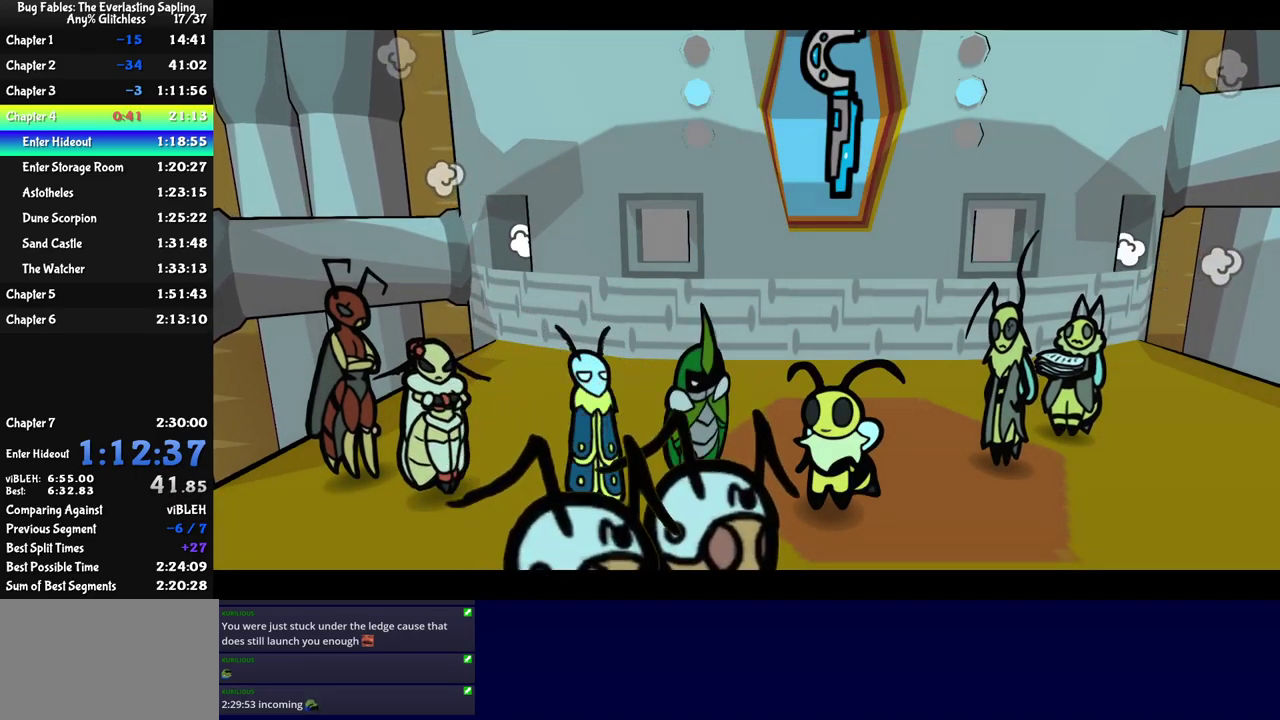
{"buttons": ["C_RIGHT"], "left_stick": "down", "events": [[367, "left_stick", "down"]]}
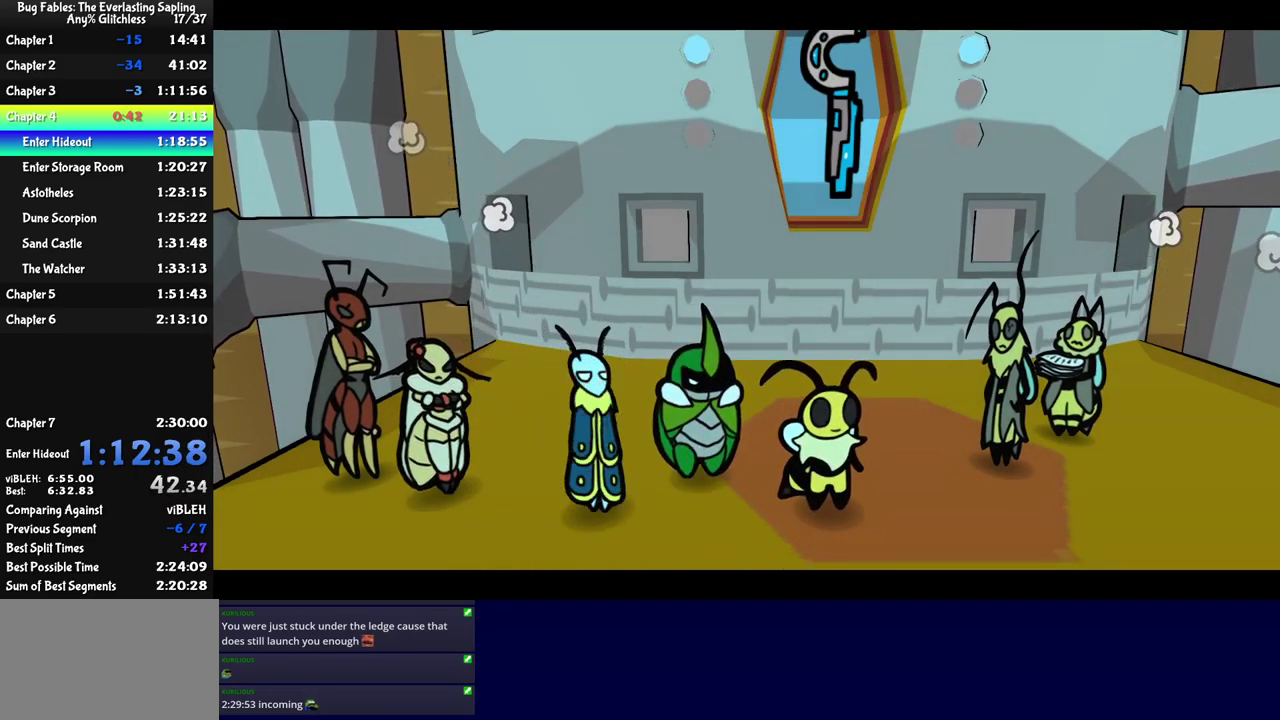
{"buttons": ["C_RIGHT"], "left_stick": "down", "events": []}
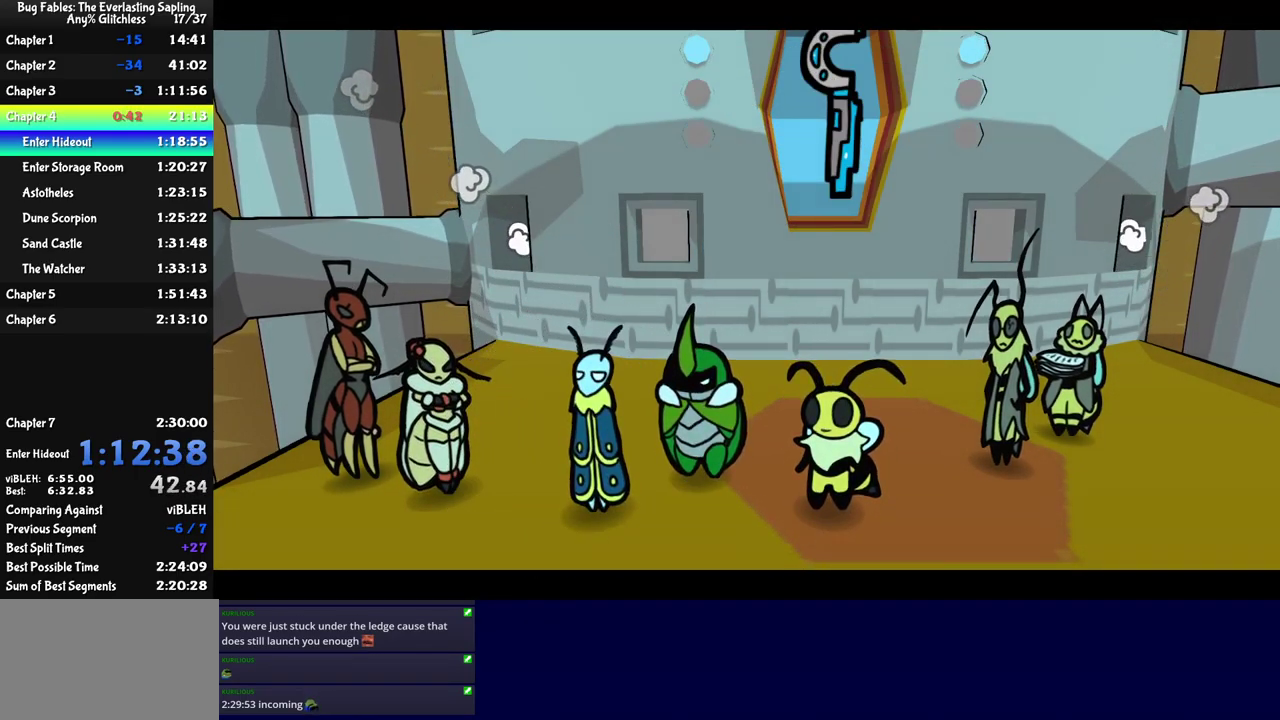
{"buttons": ["C_RIGHT"], "left_stick": "down", "events": []}
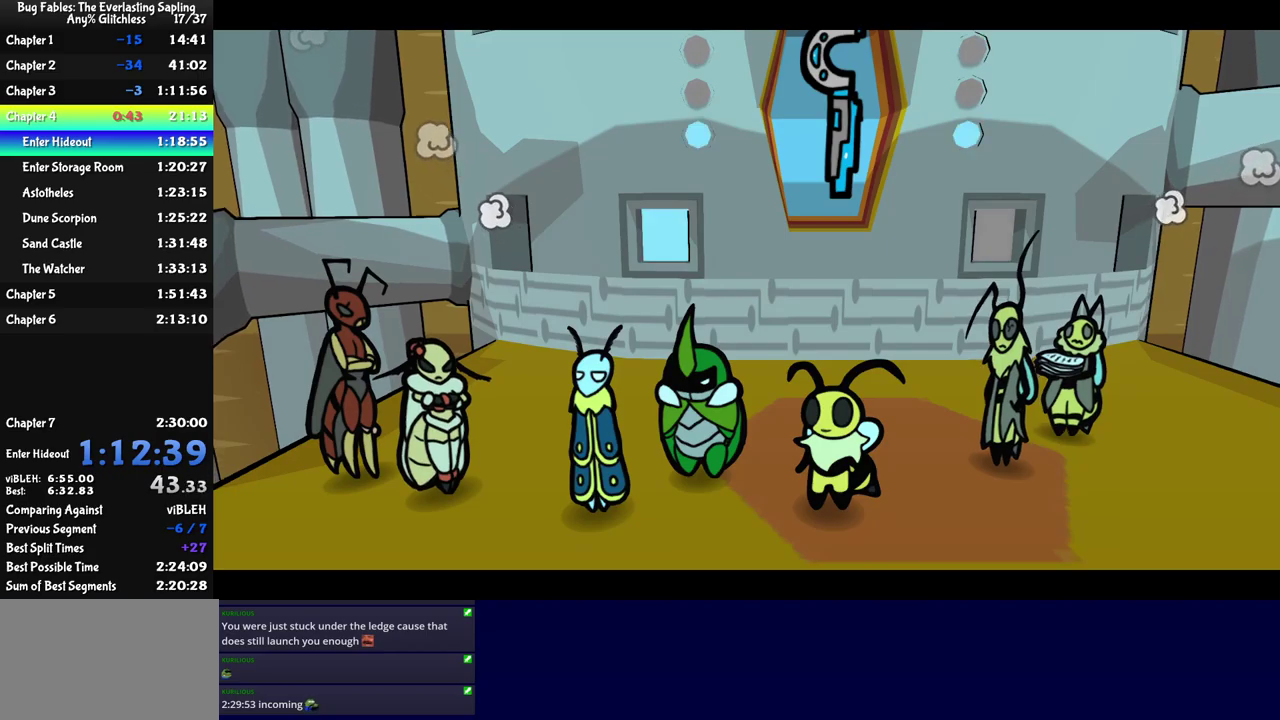
{"buttons": ["C_RIGHT"], "left_stick": "down", "events": []}
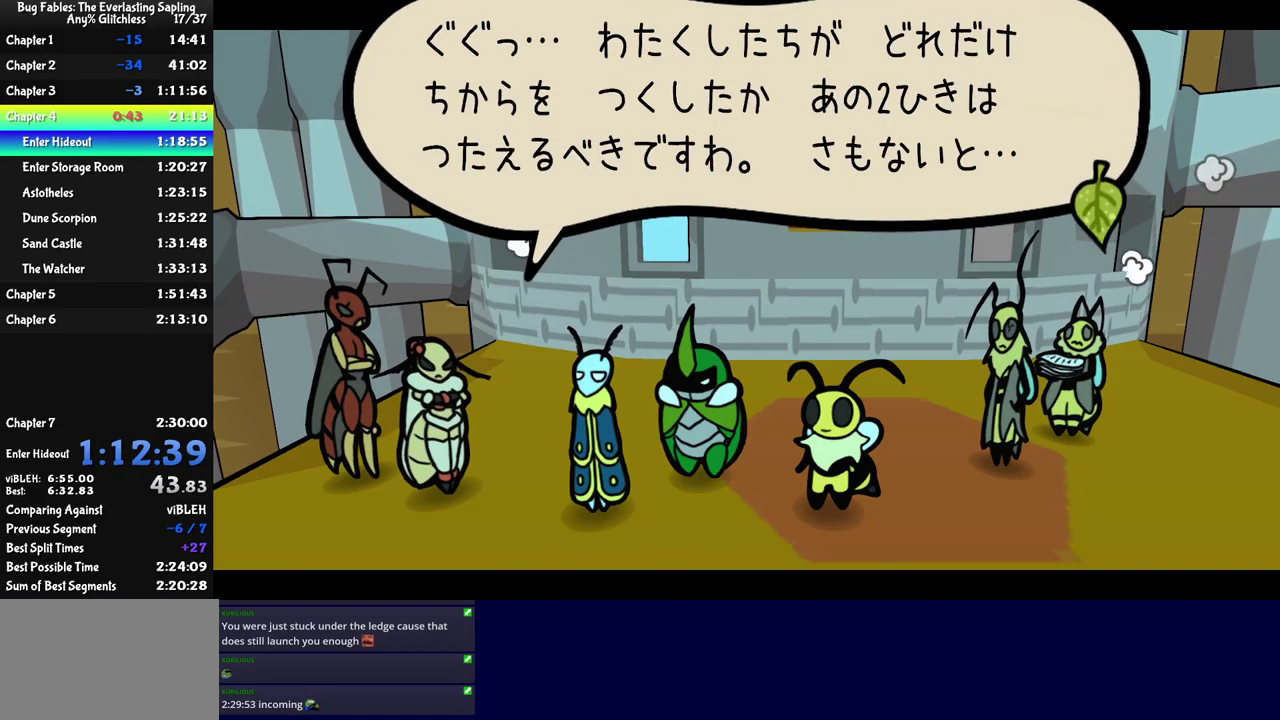
{"buttons": ["C_RIGHT"], "left_stick": "down", "events": []}
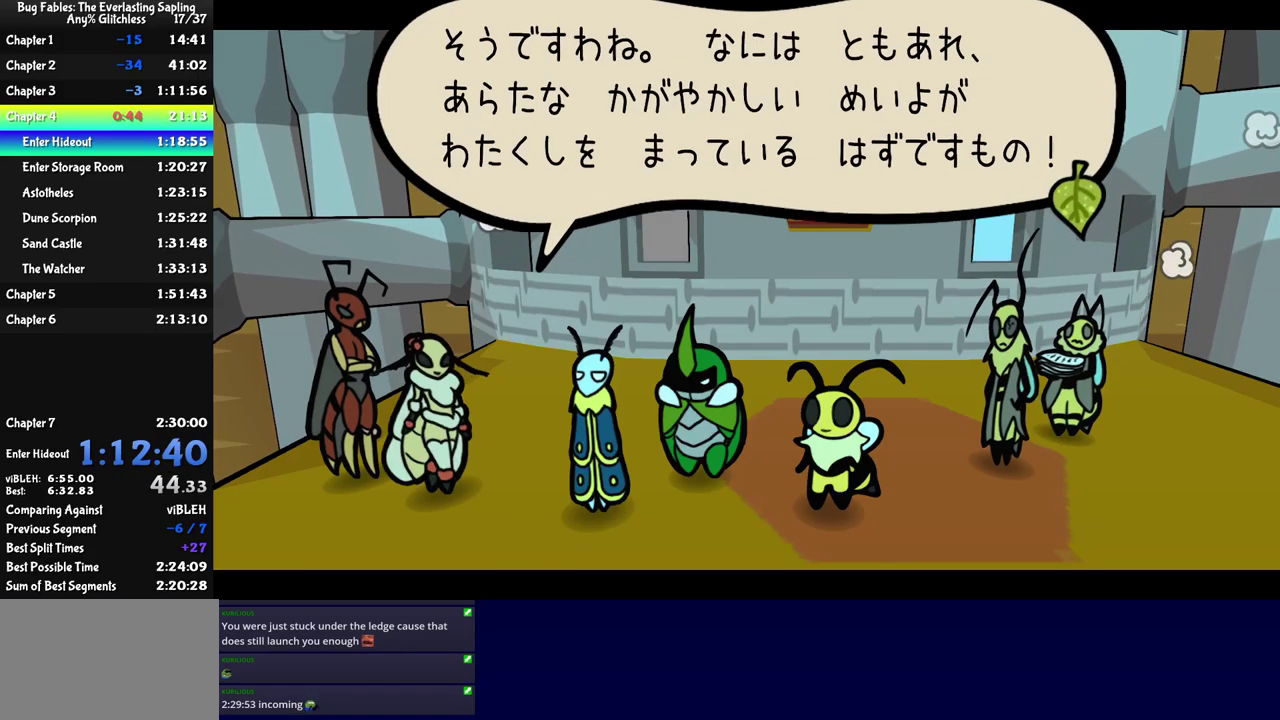
{"buttons": ["C_RIGHT"], "left_stick": "down", "events": []}
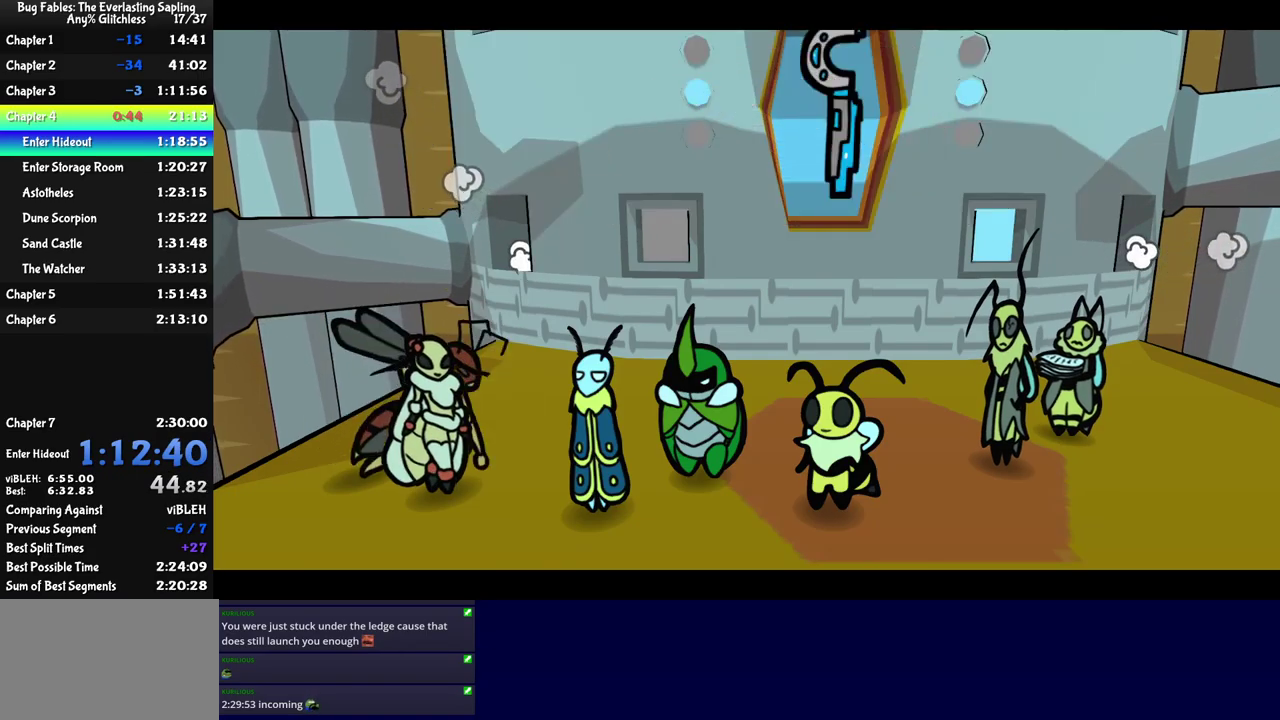
{"buttons": ["C_RIGHT"], "left_stick": "center", "events": [[466, "left_stick", "center"]]}
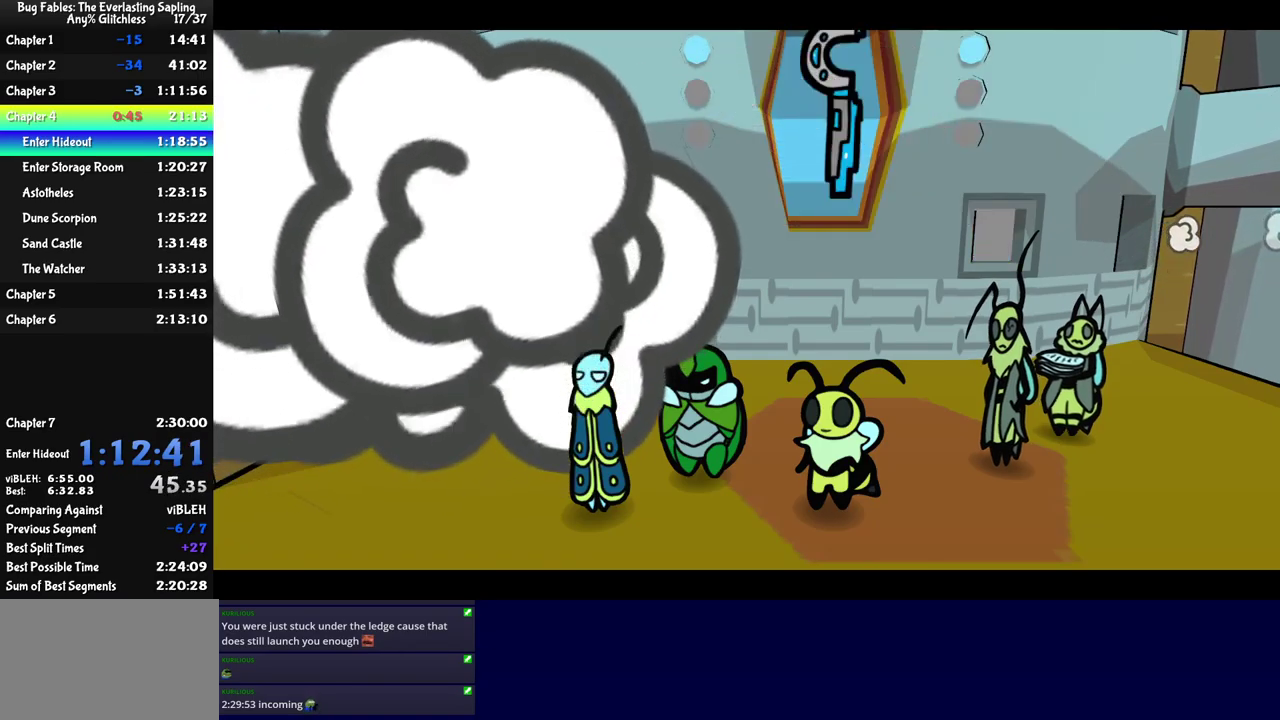
{"buttons": ["C_RIGHT"], "left_stick": "center", "events": []}
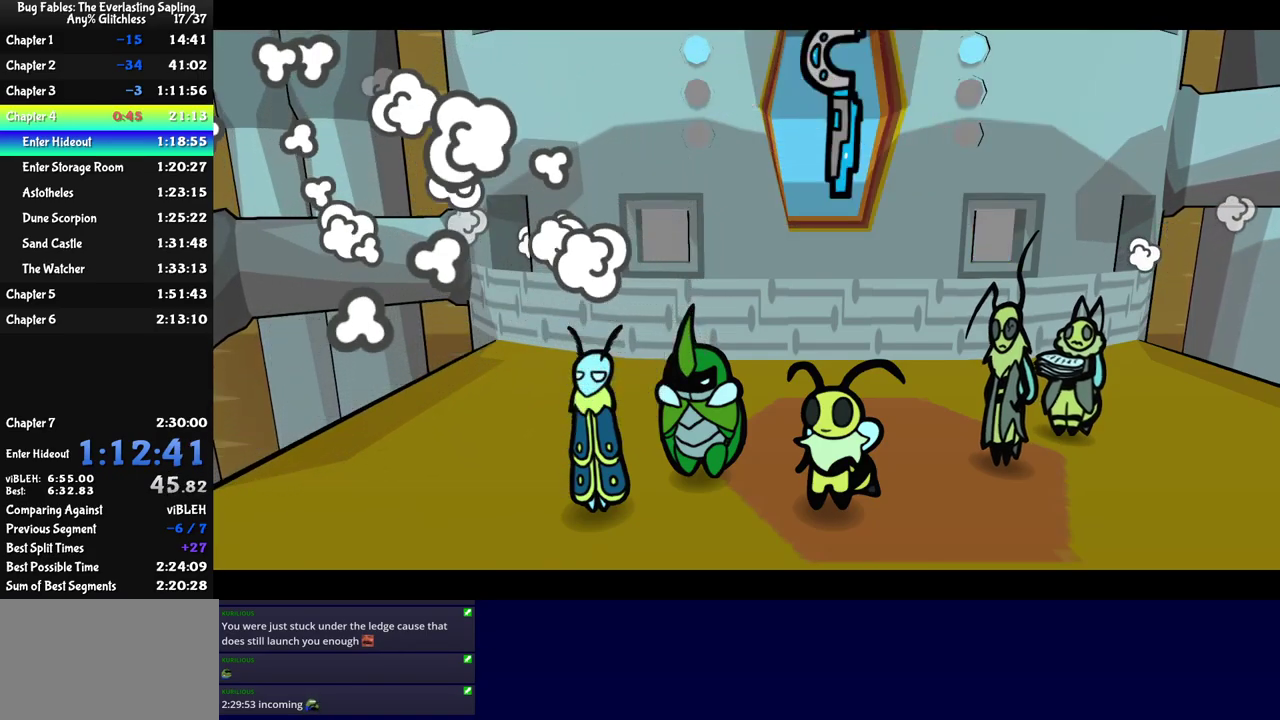
{"buttons": ["C_RIGHT"], "left_stick": "down", "events": [[166, "left_stick", "down"]]}
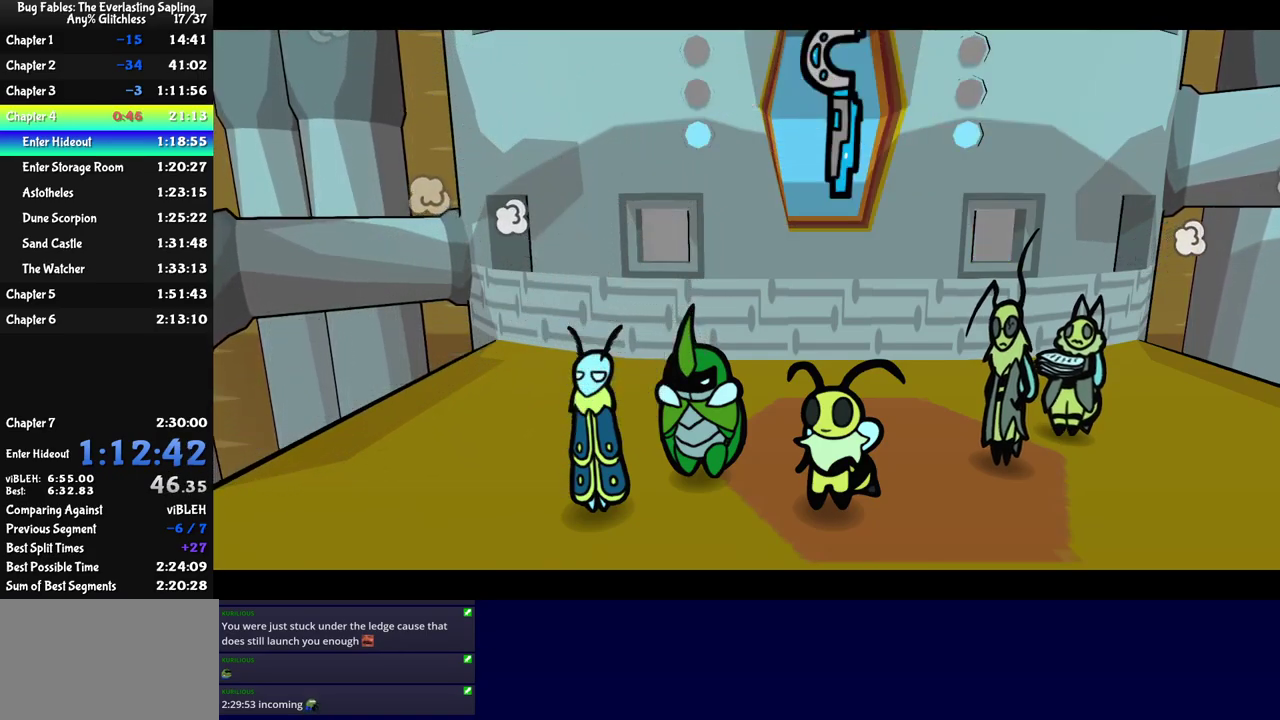
{"buttons": ["C_RIGHT"], "left_stick": "down", "events": []}
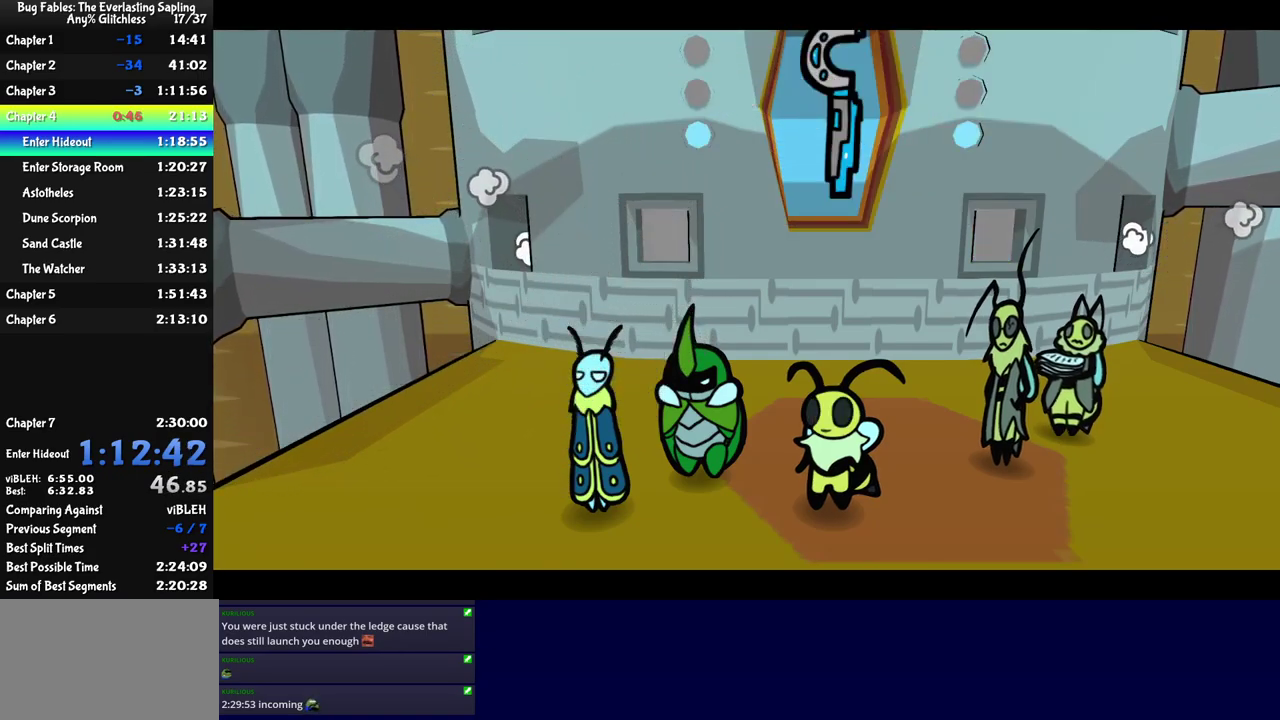
{"buttons": ["C_RIGHT"], "left_stick": "down", "events": []}
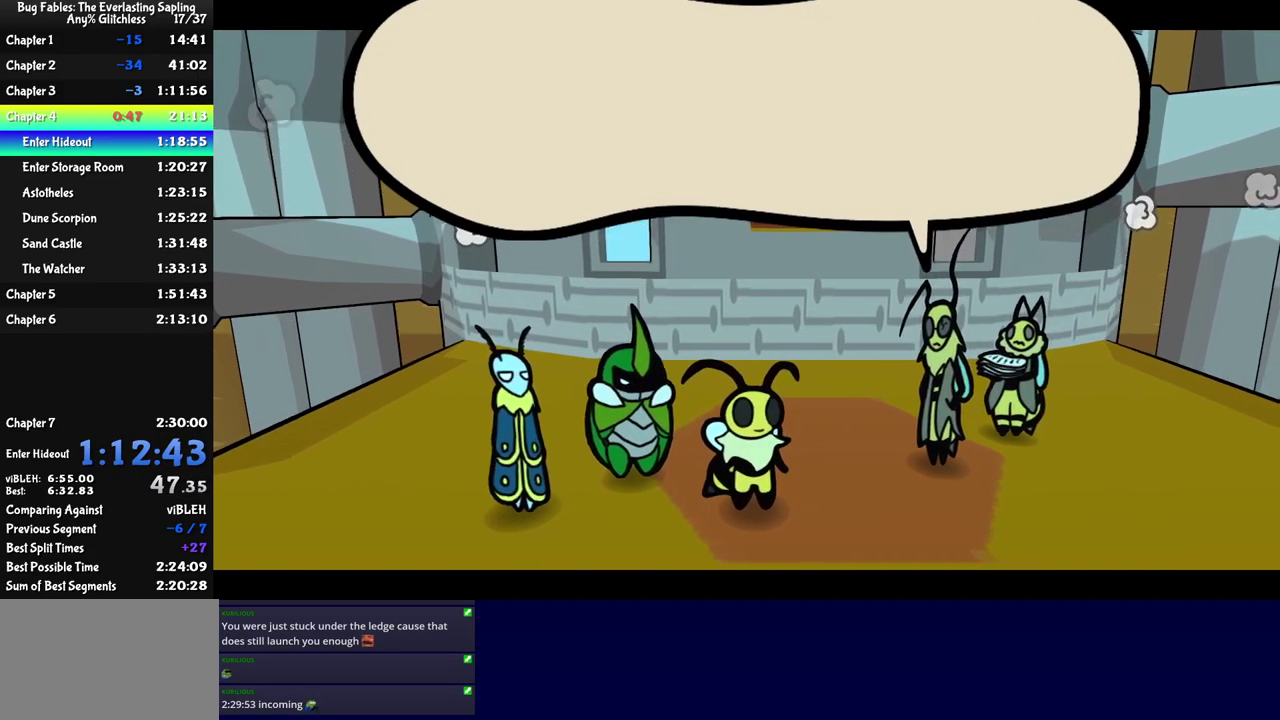
{"buttons": ["C_RIGHT"], "left_stick": "down", "events": []}
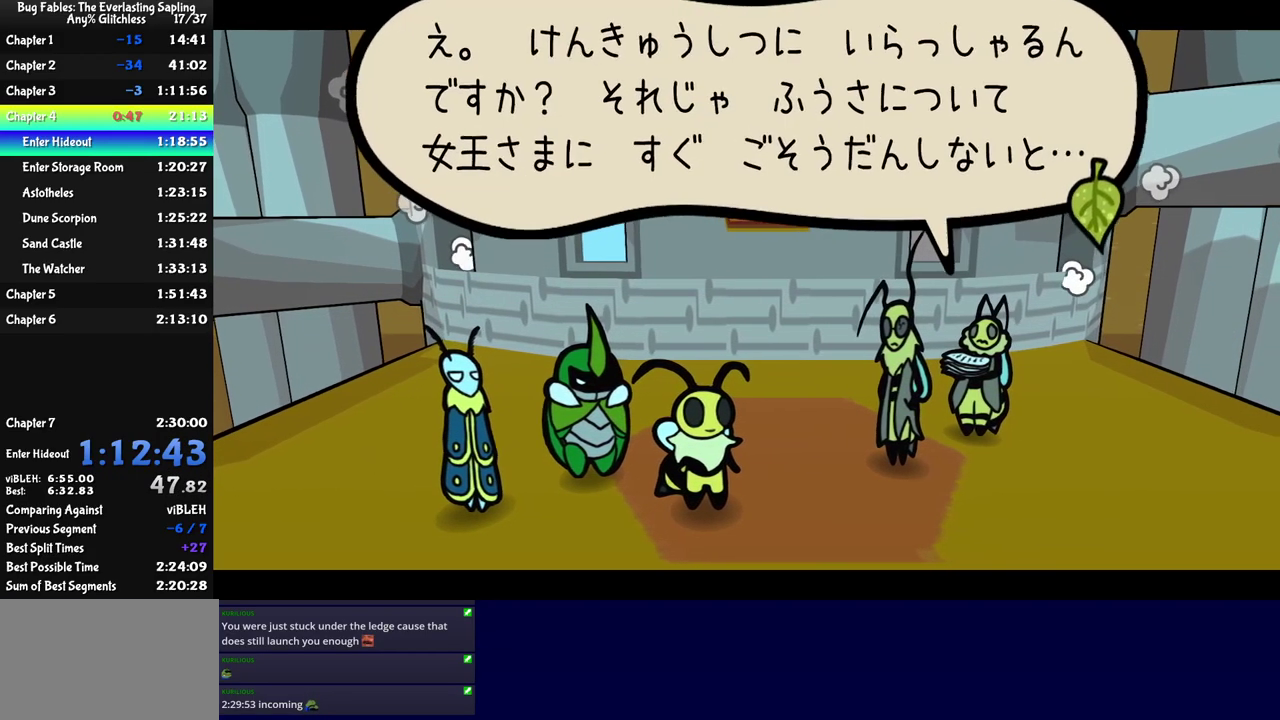
{"buttons": ["C_RIGHT"], "left_stick": "down", "events": []}
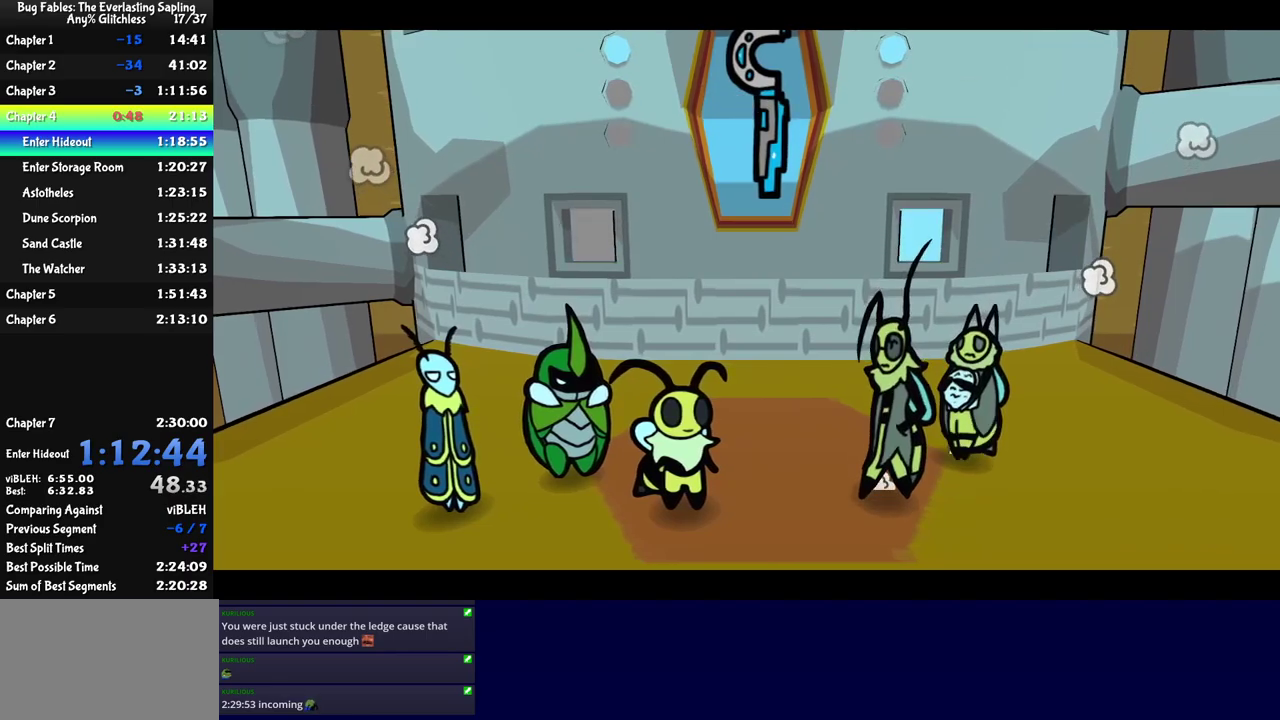
{"buttons": ["C_RIGHT"], "left_stick": "down", "events": []}
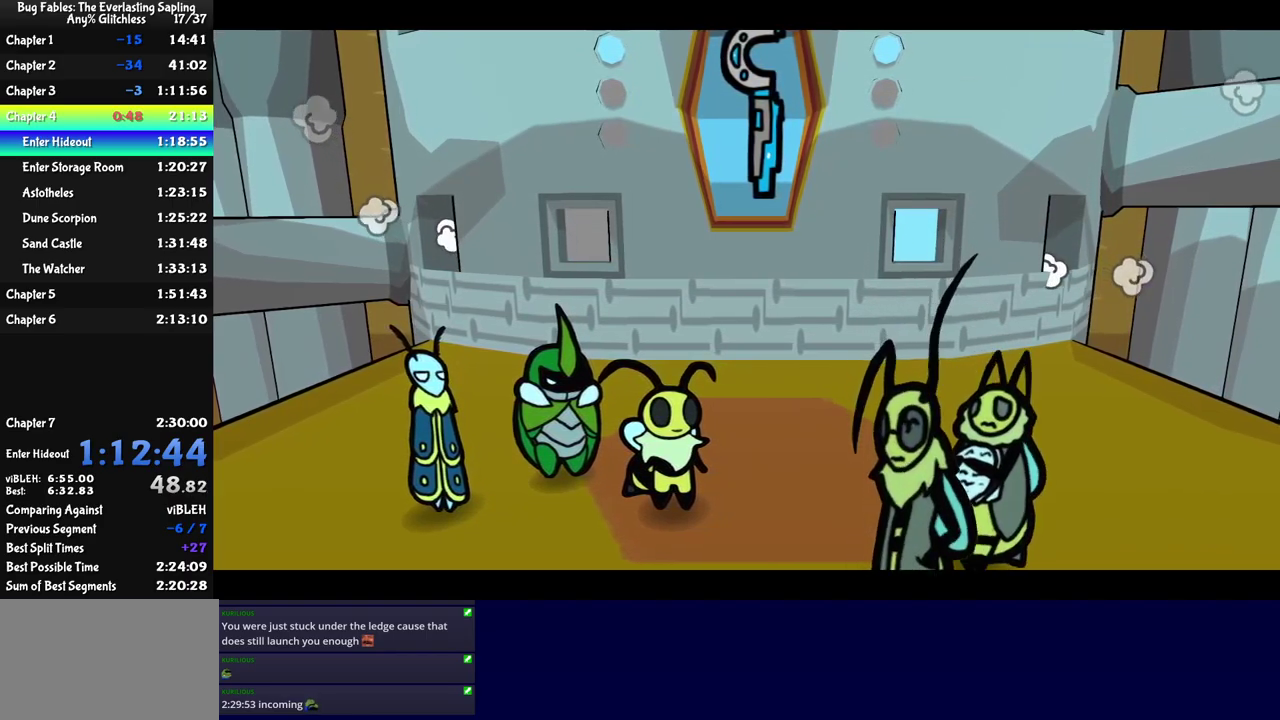
{"buttons": ["C_RIGHT"], "left_stick": "down", "events": []}
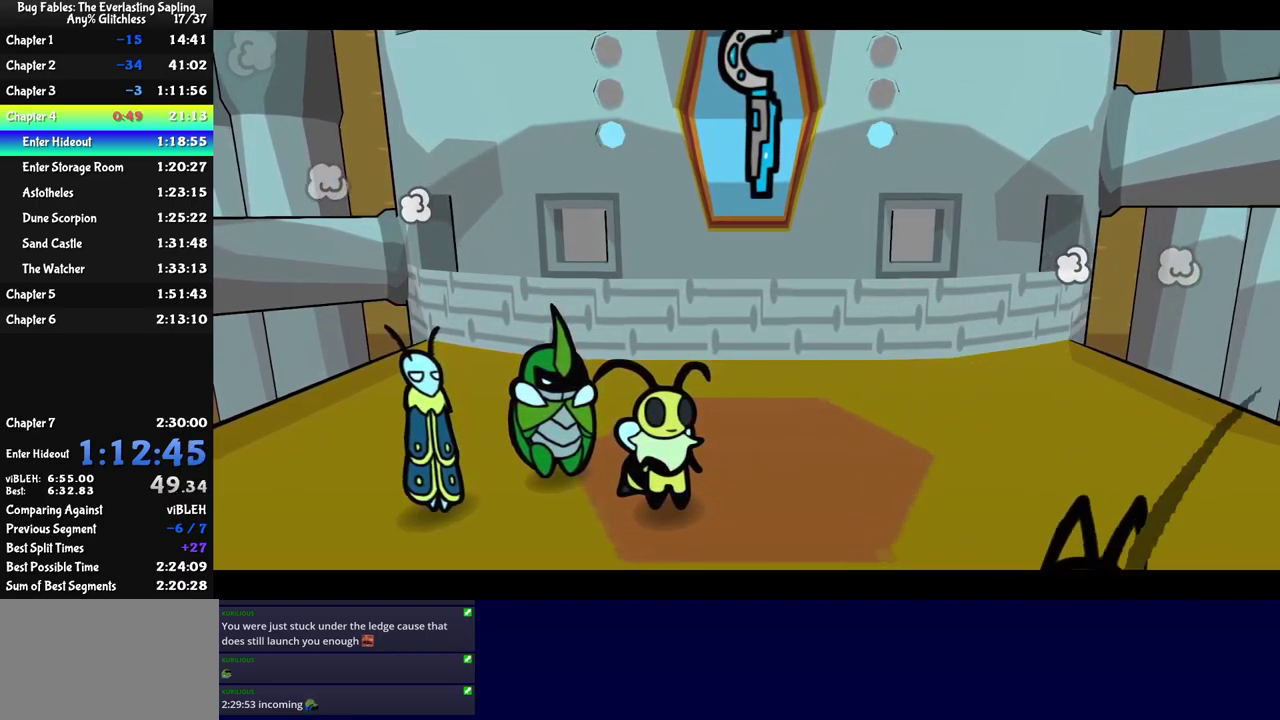
{"buttons": ["C_RIGHT"], "left_stick": "down", "events": []}
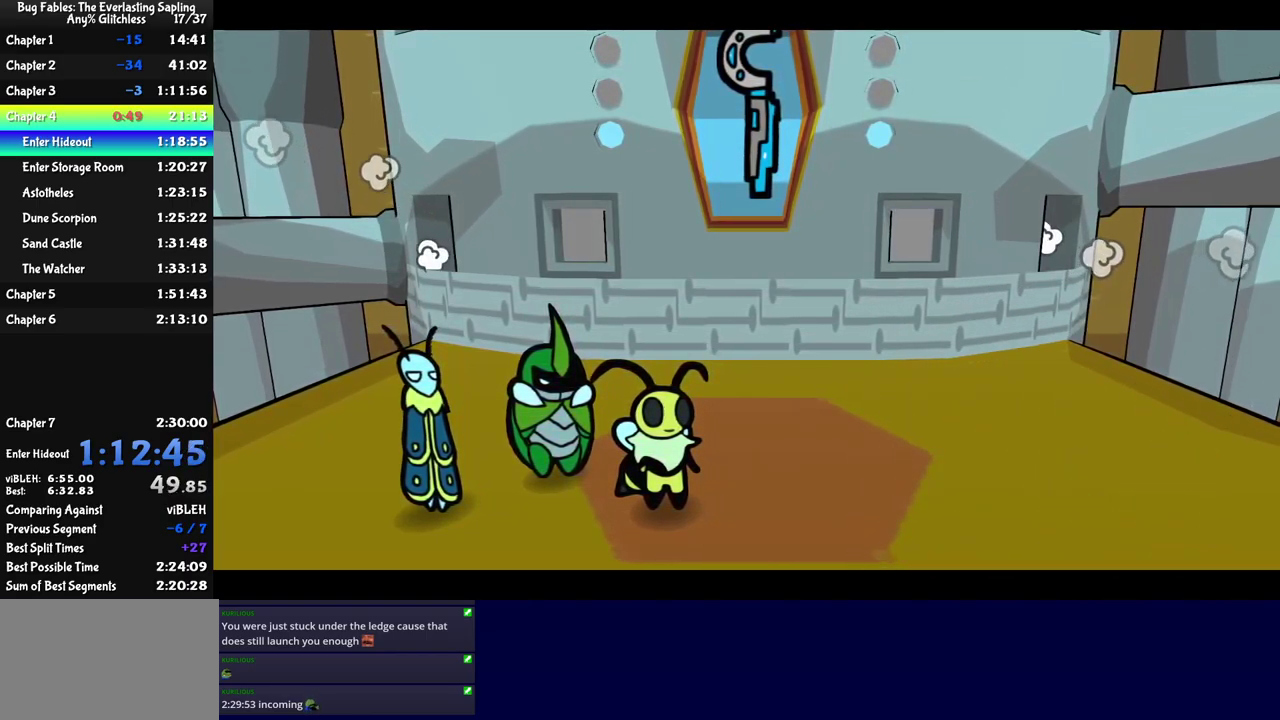
{"buttons": ["C_RIGHT"], "left_stick": "down", "events": []}
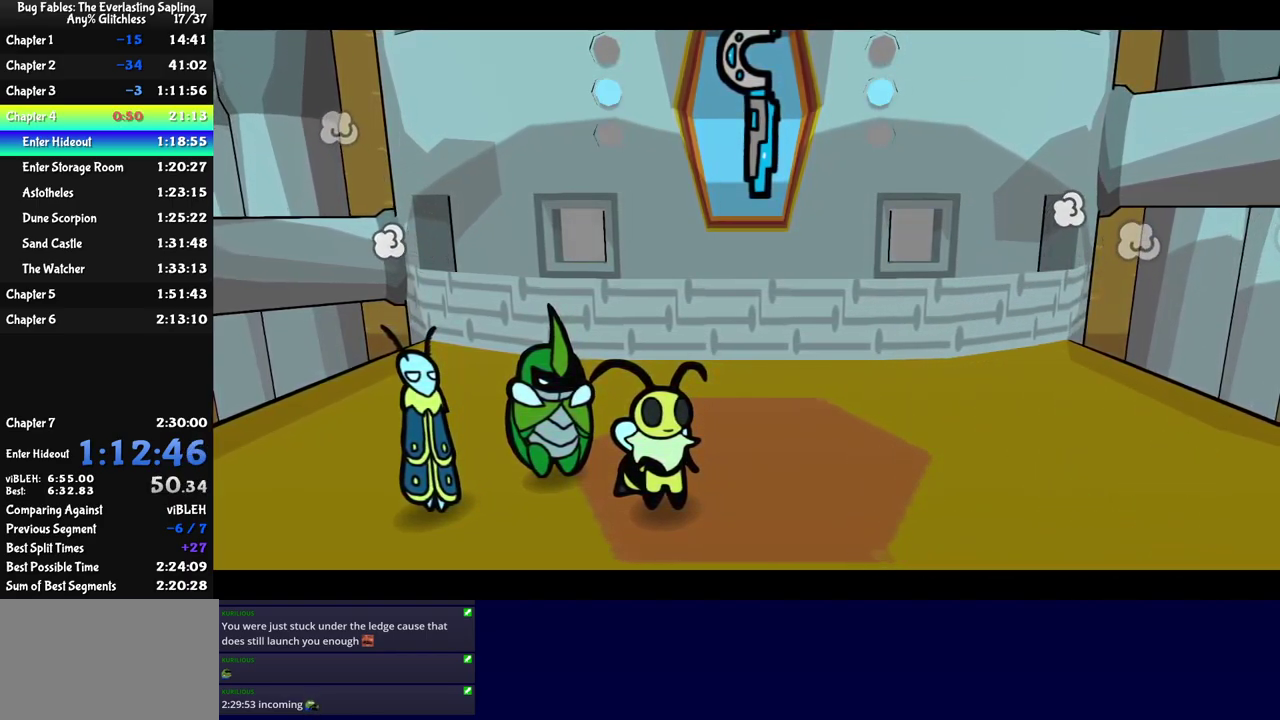
{"buttons": ["C_RIGHT"], "left_stick": "down", "events": []}
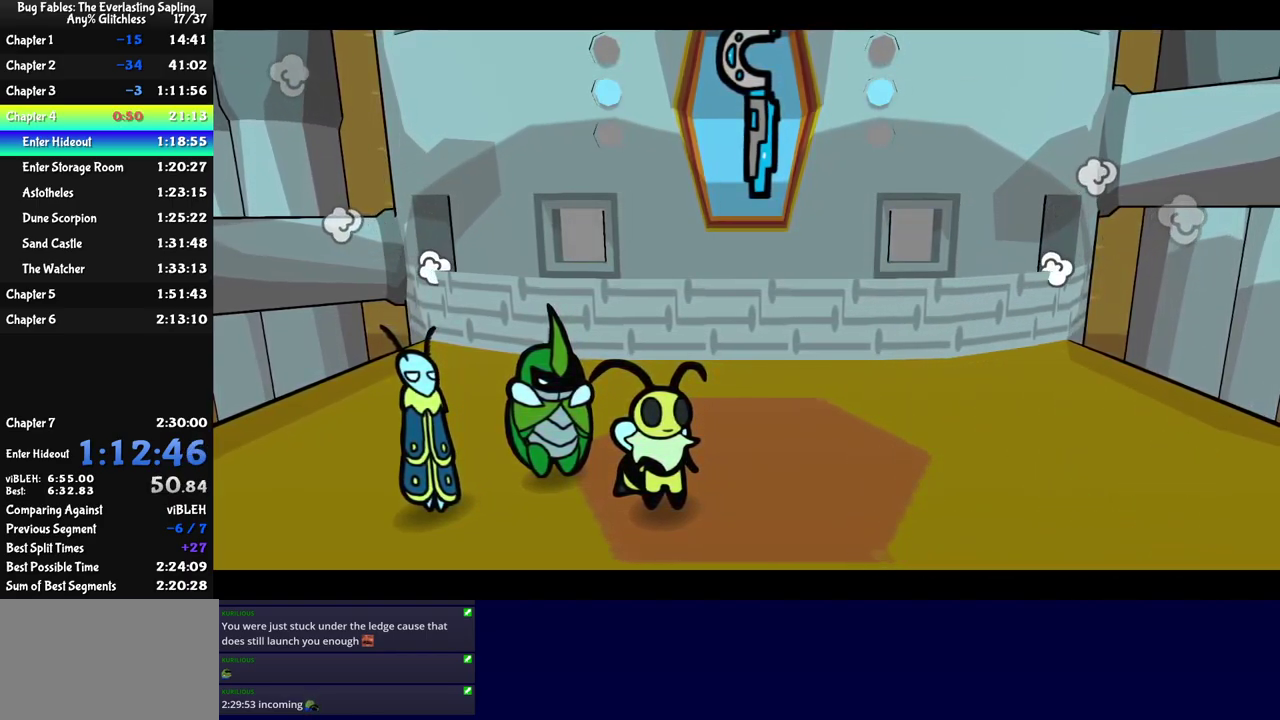
{"buttons": ["C_RIGHT"], "left_stick": "down", "events": []}
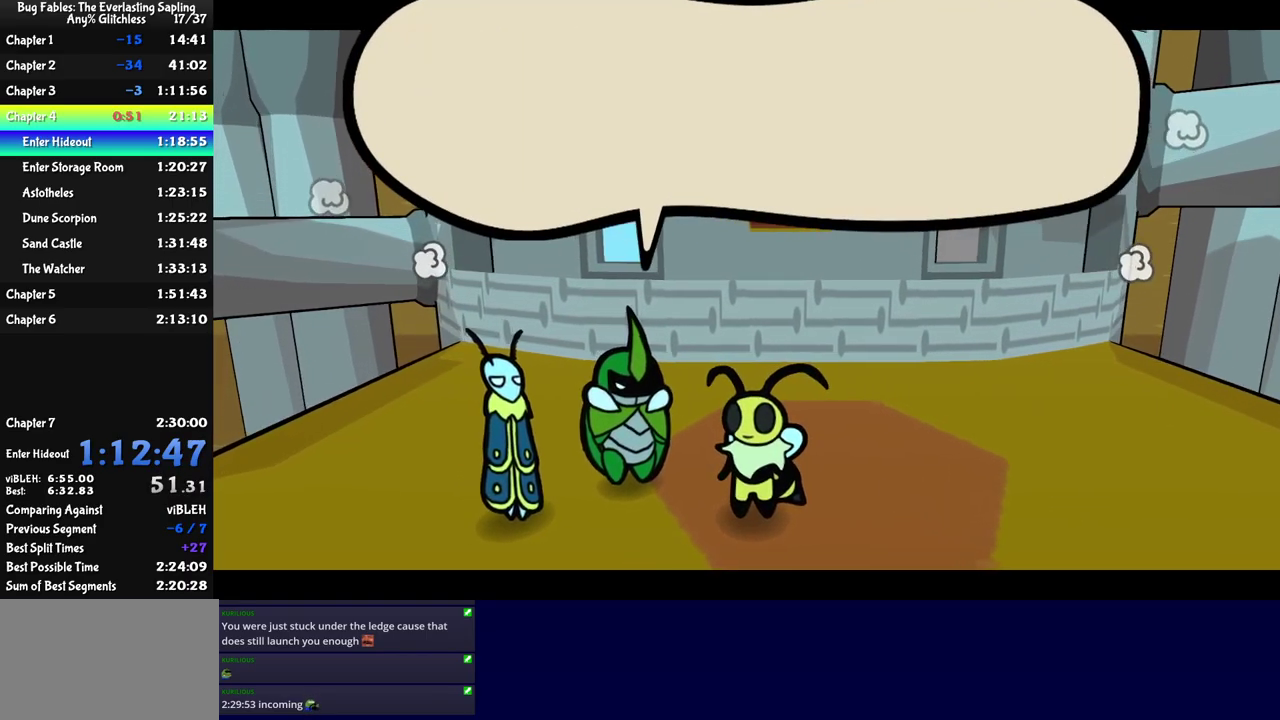
{"buttons": ["C_RIGHT"], "left_stick": "down", "events": []}
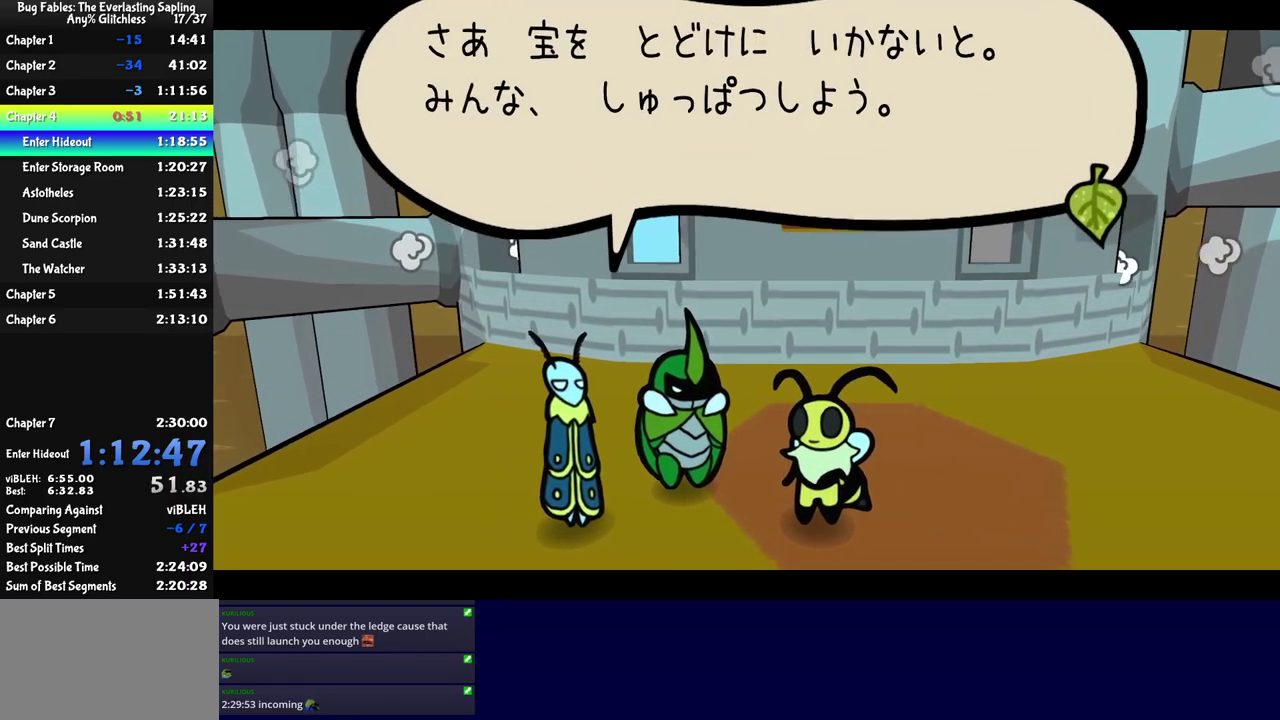
{"buttons": ["C_RIGHT"], "left_stick": "down", "events": []}
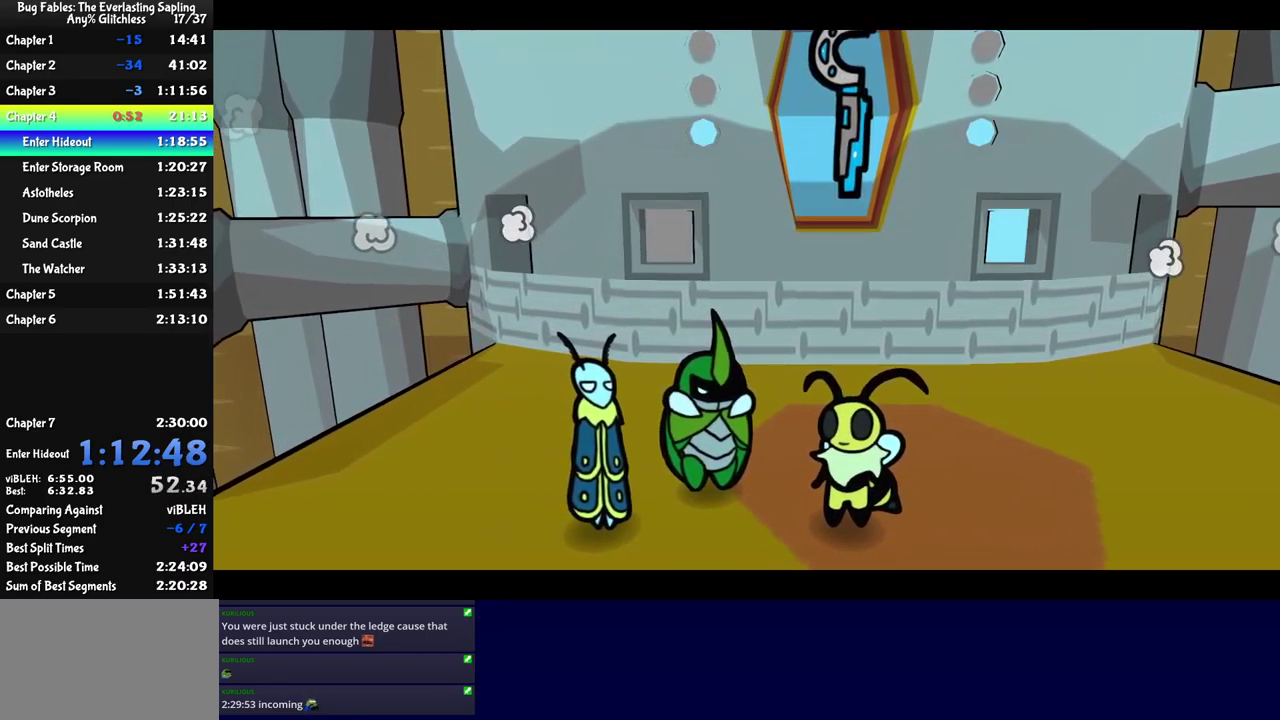
{"buttons": ["C_RIGHT"], "left_stick": "down", "events": [[383, "C_RIGHT", "up"], [450, "C_RIGHT", "down"]]}
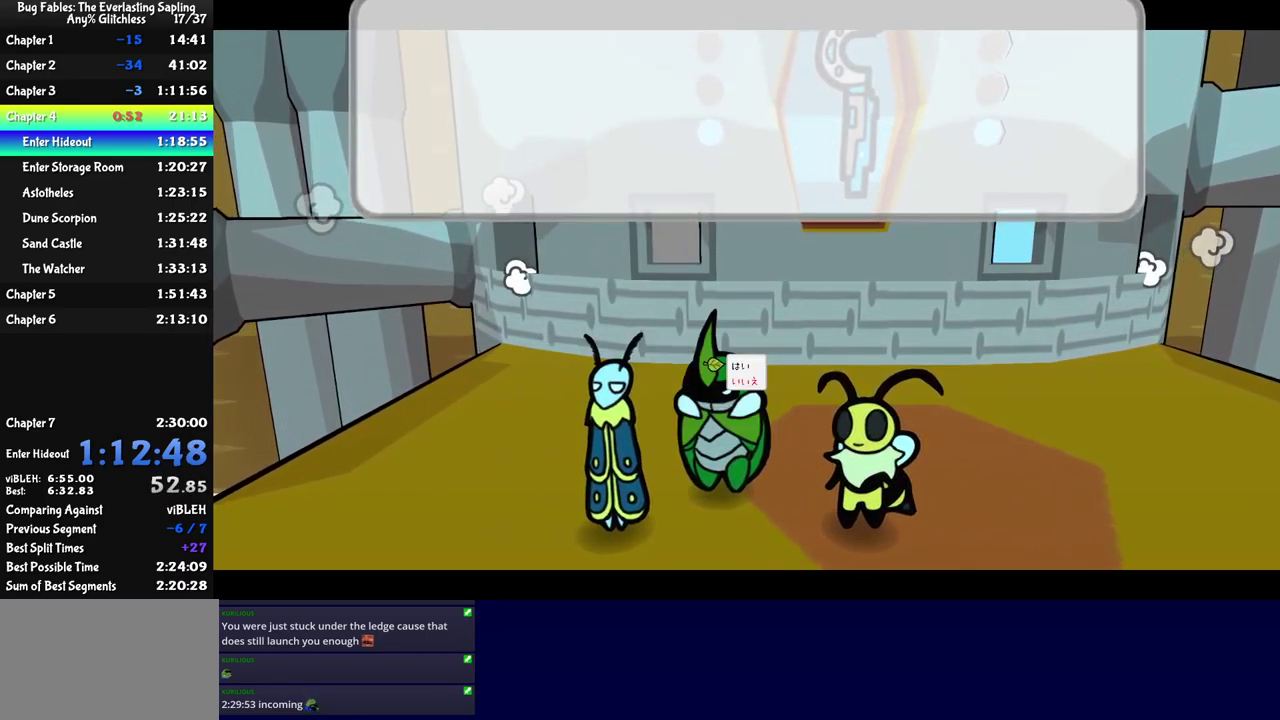
{"buttons": ["C_RIGHT"], "left_stick": "down", "events": [[17, "C_RIGHT", "up"], [167, "C_LEFT", "down"], [250, "C_LEFT", "up"], [383, "C_RIGHT", "down"], [450, "C_RIGHT", "up"], [500, "C_RIGHT", "down"]]}
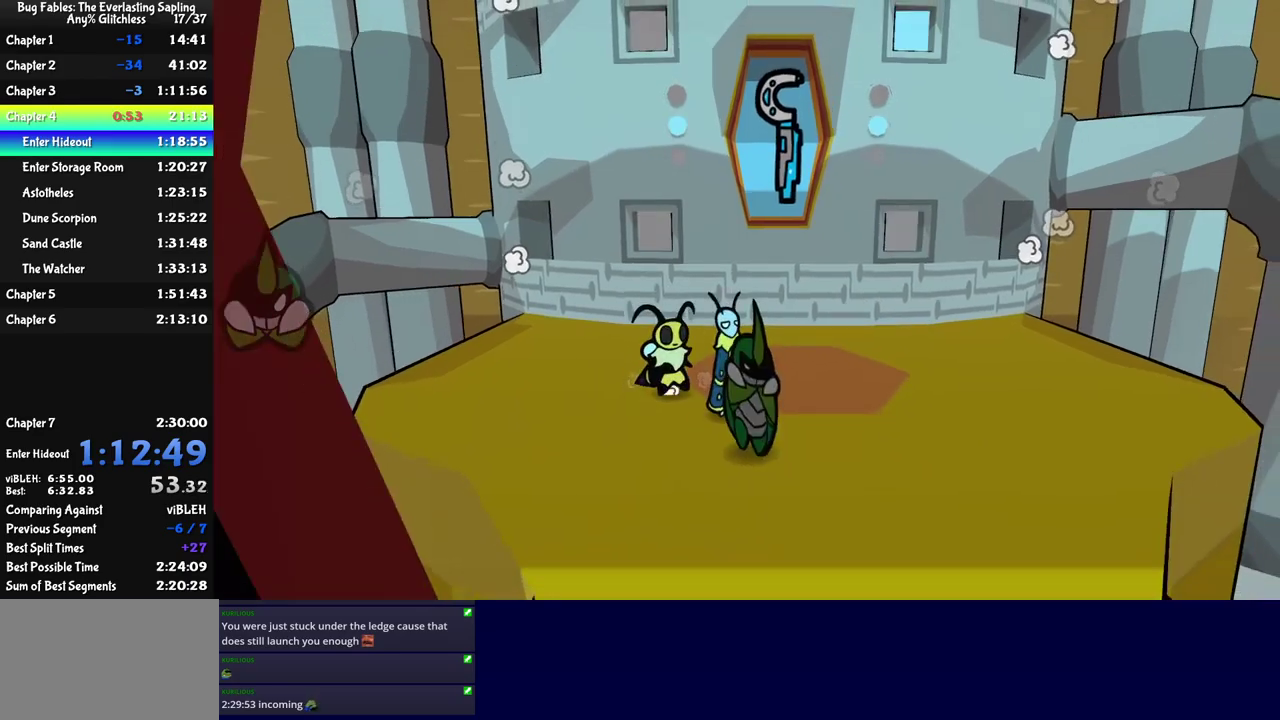
{"buttons": [], "left_stick": "down", "events": [[50, "C_RIGHT", "up"], [100, "C_RIGHT", "down"], [150, "C_RIGHT", "up"]]}
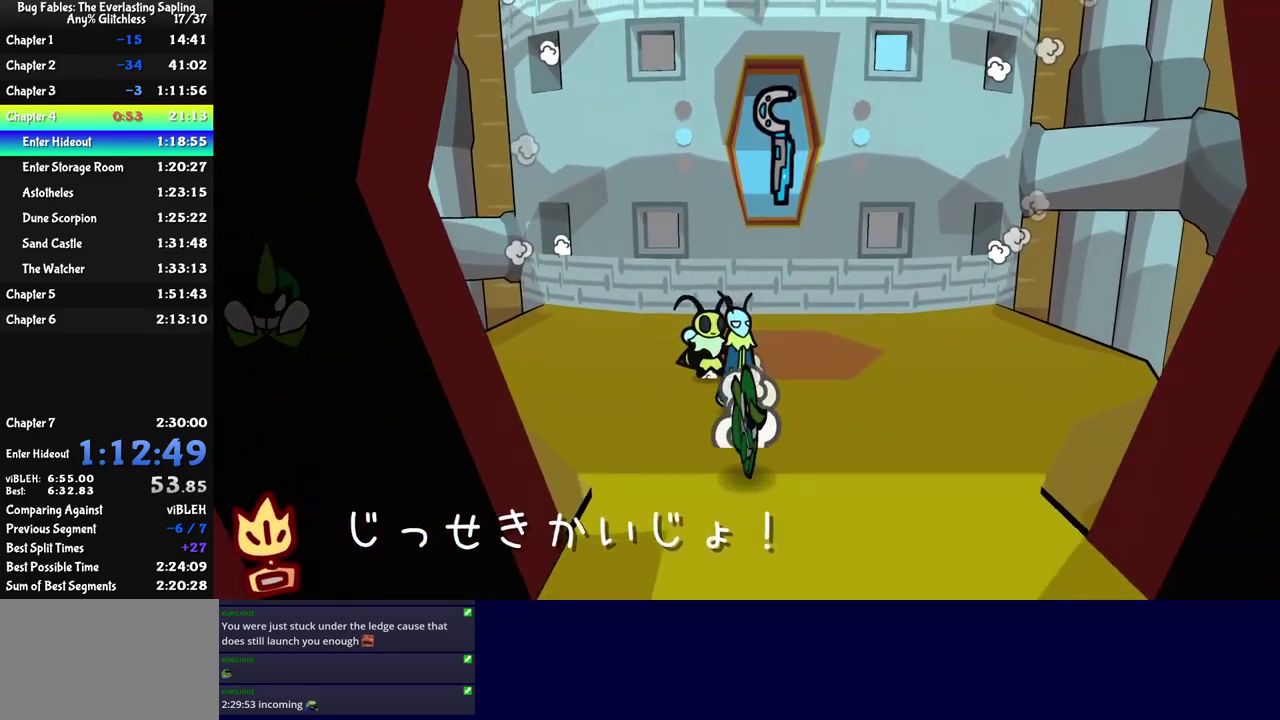
{"buttons": [], "left_stick": "down", "events": []}
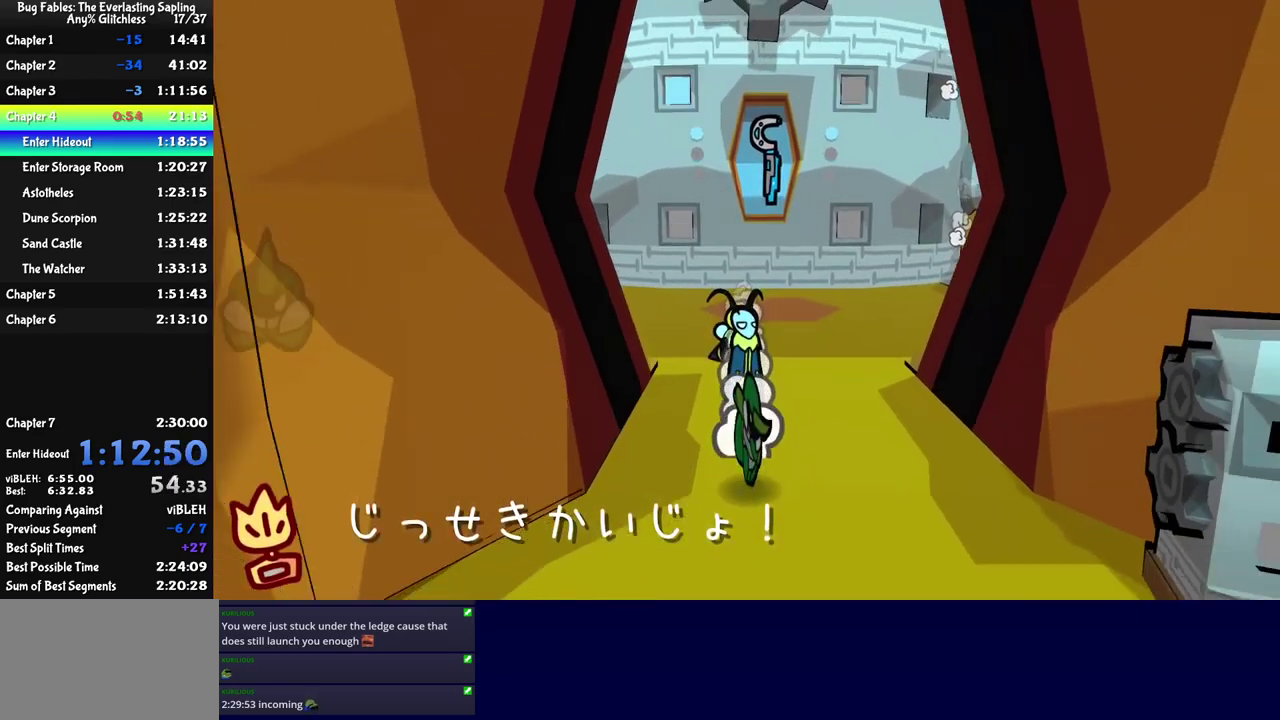
{"buttons": [], "left_stick": "down", "events": []}
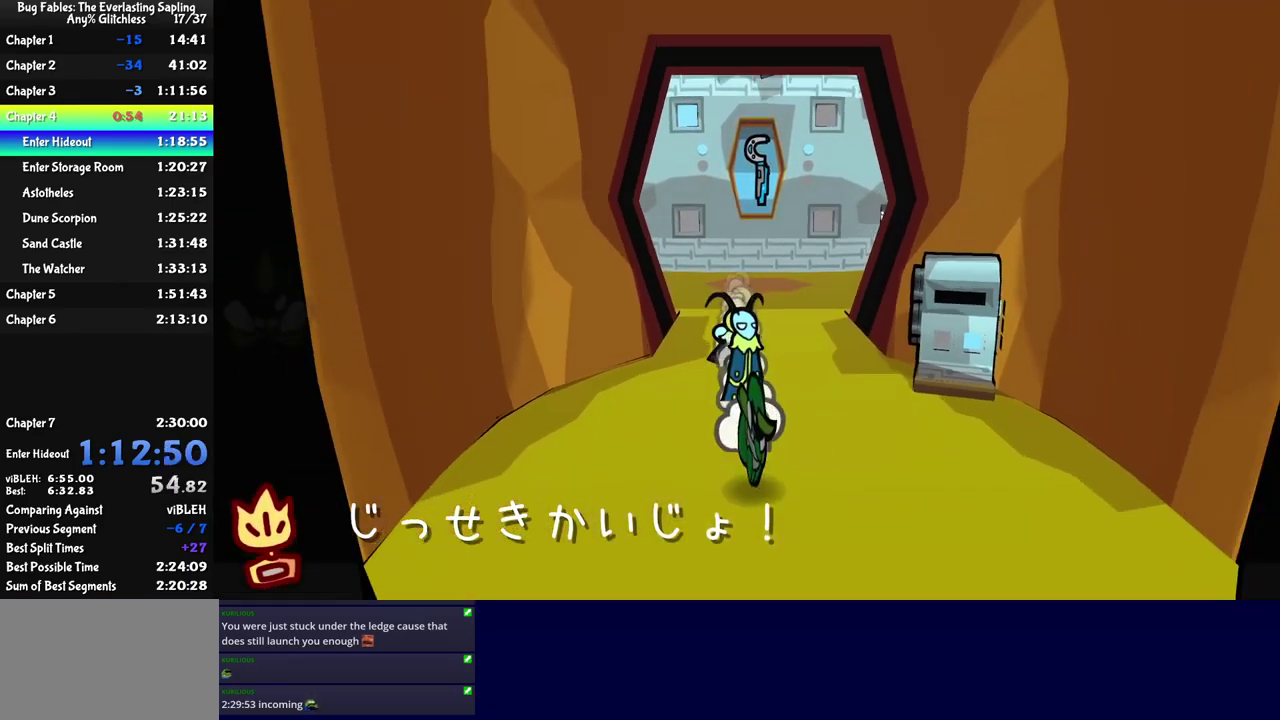
{"buttons": [], "left_stick": "down", "events": []}
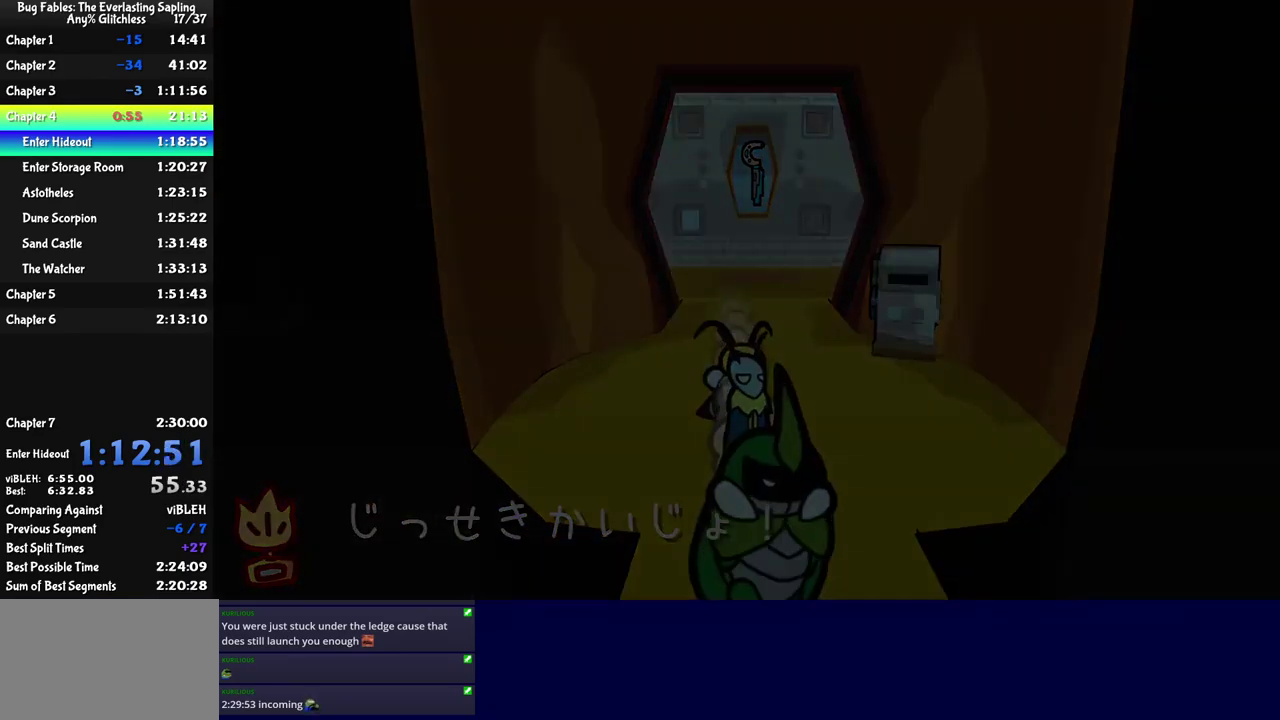
{"buttons": [], "left_stick": "center", "events": [[34, "left_stick", "center"]]}
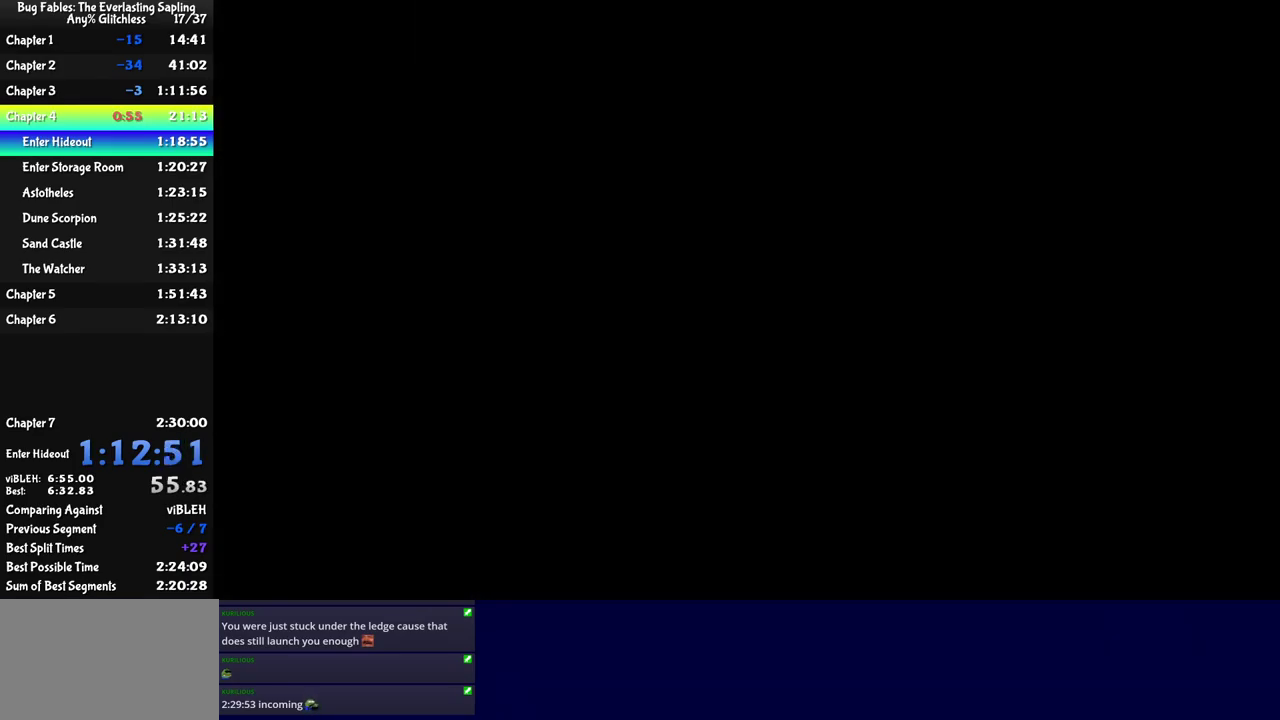
{"buttons": ["C_RIGHT"], "left_stick": "down-right", "events": [[150, "left_stick", "down-right"], [367, "C_RIGHT", "down"], [434, "C_RIGHT", "up"], [500, "C_RIGHT", "down"]]}